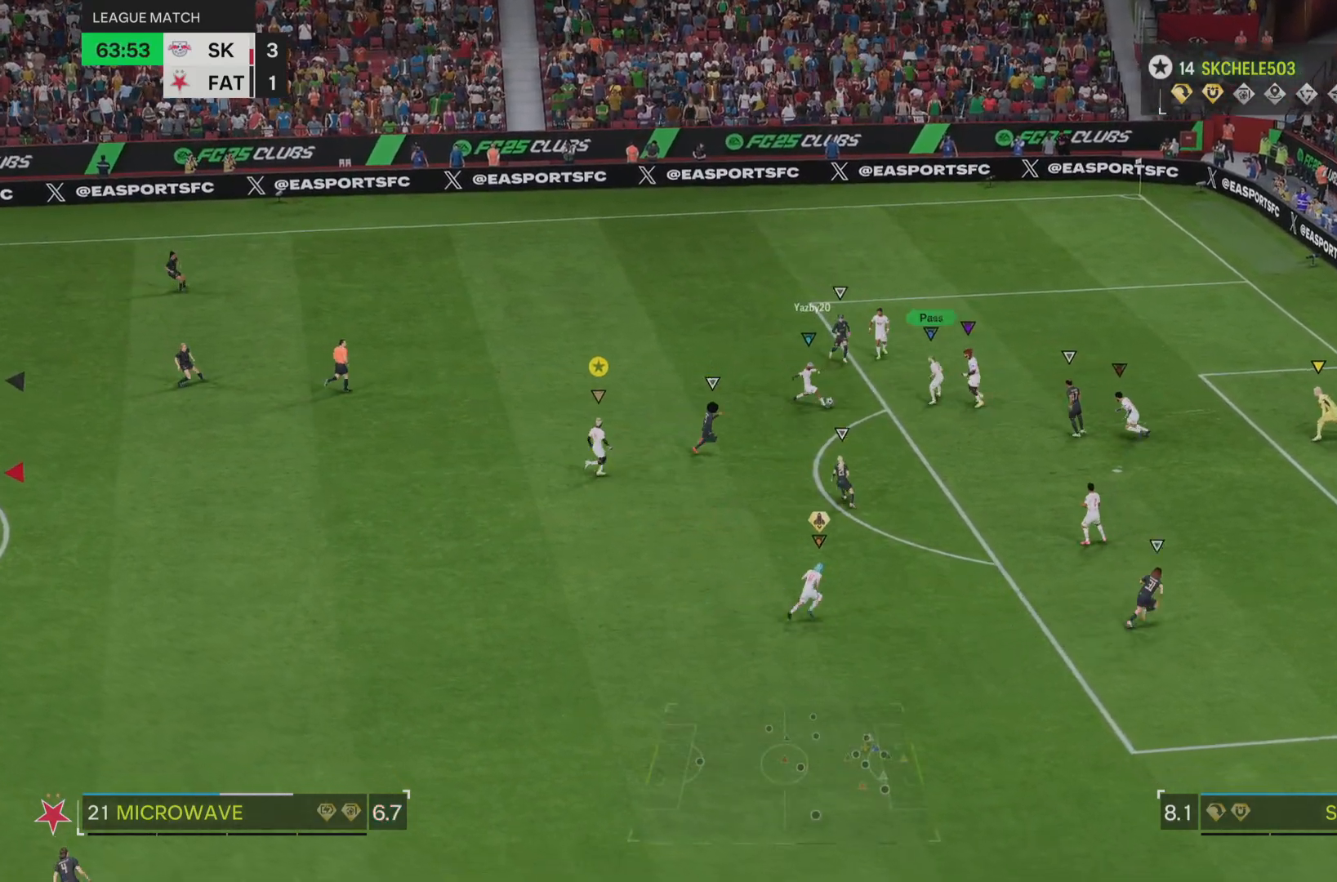
Gameplay with a controller (PlayStation layout); each line is a JSON object with the inputs held at the frame after it. "events" lists button and stick changes between this image and that frame as [ms after this image, input, new state], when the widget could be followed in between. Not read: L3 R3.
{"buttons": ["L2"], "left_stick": "down", "right_stick": "center", "events": [[434, "left_stick", "down"]]}
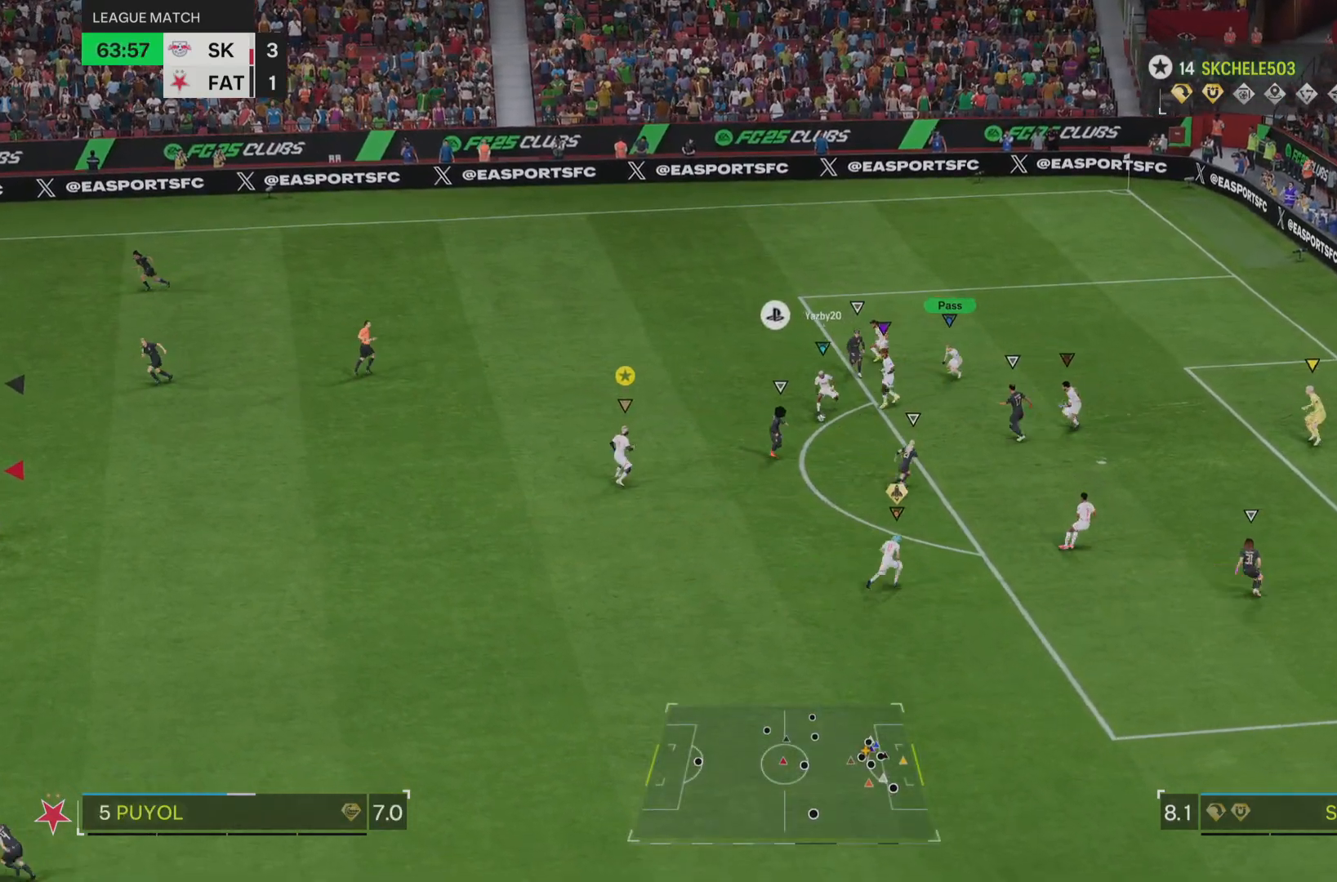
{"buttons": [], "left_stick": "down-left", "right_stick": "center", "events": [[83, "left_stick", "down-left"], [233, "L2", "up"]]}
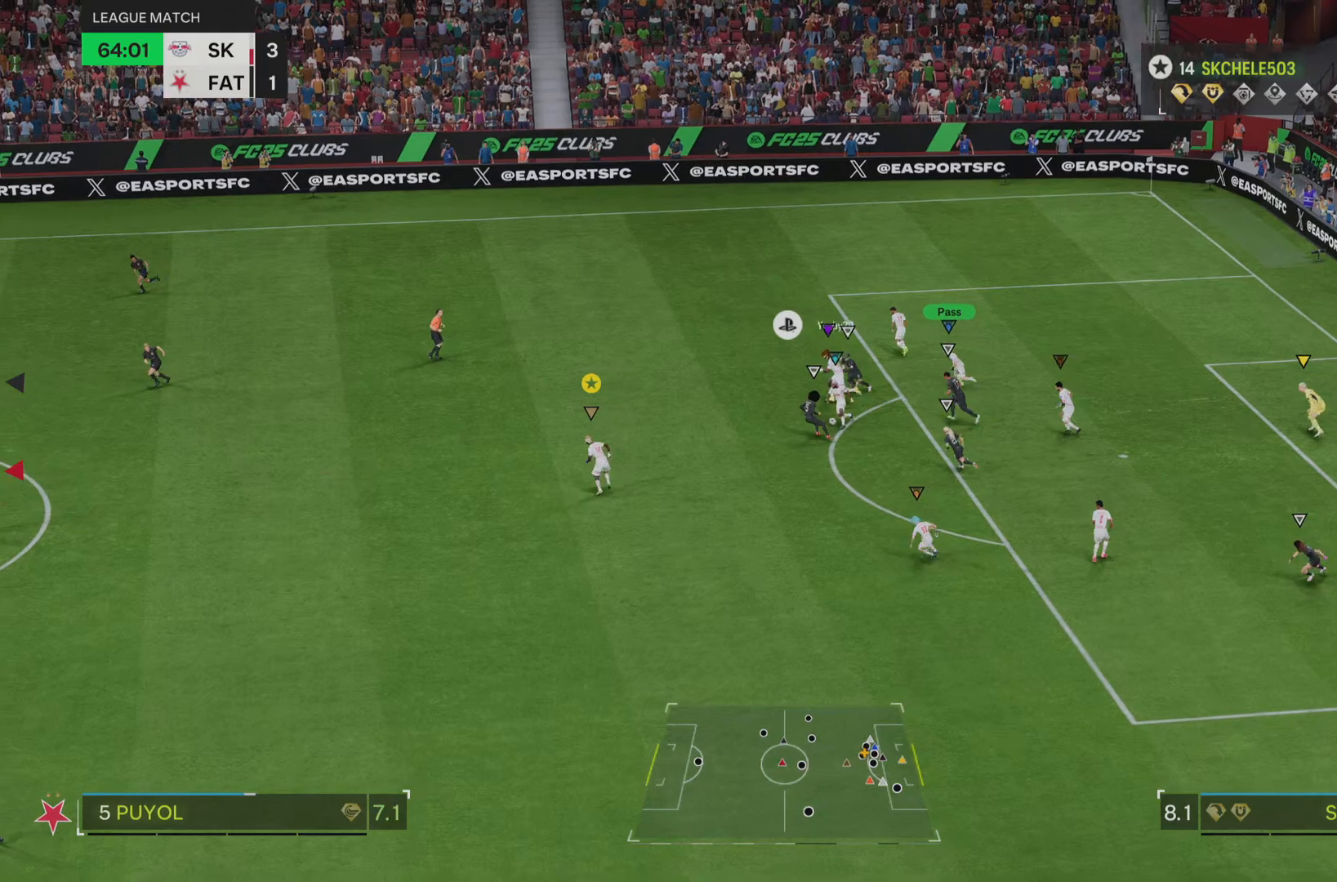
{"buttons": [], "left_stick": "up-left", "right_stick": "center", "events": [[117, "left_stick", "left"], [217, "R2", "down"], [451, "left_stick", "up-left"], [501, "R2", "up"]]}
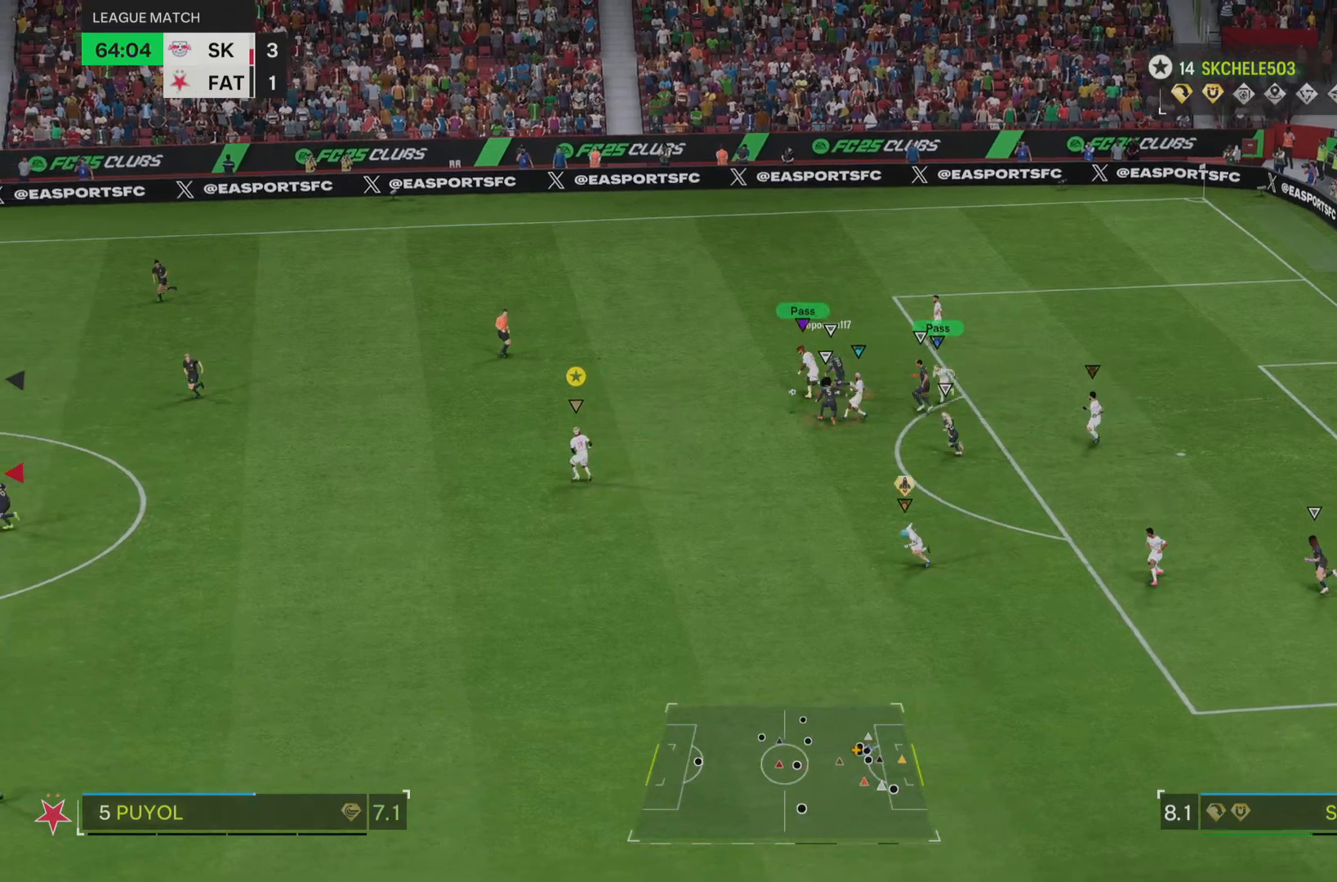
{"buttons": ["R2"], "left_stick": "up-left", "right_stick": "center", "events": [[117, "left_stick", "left"], [317, "left_stick", "up-left"], [467, "R2", "down"]]}
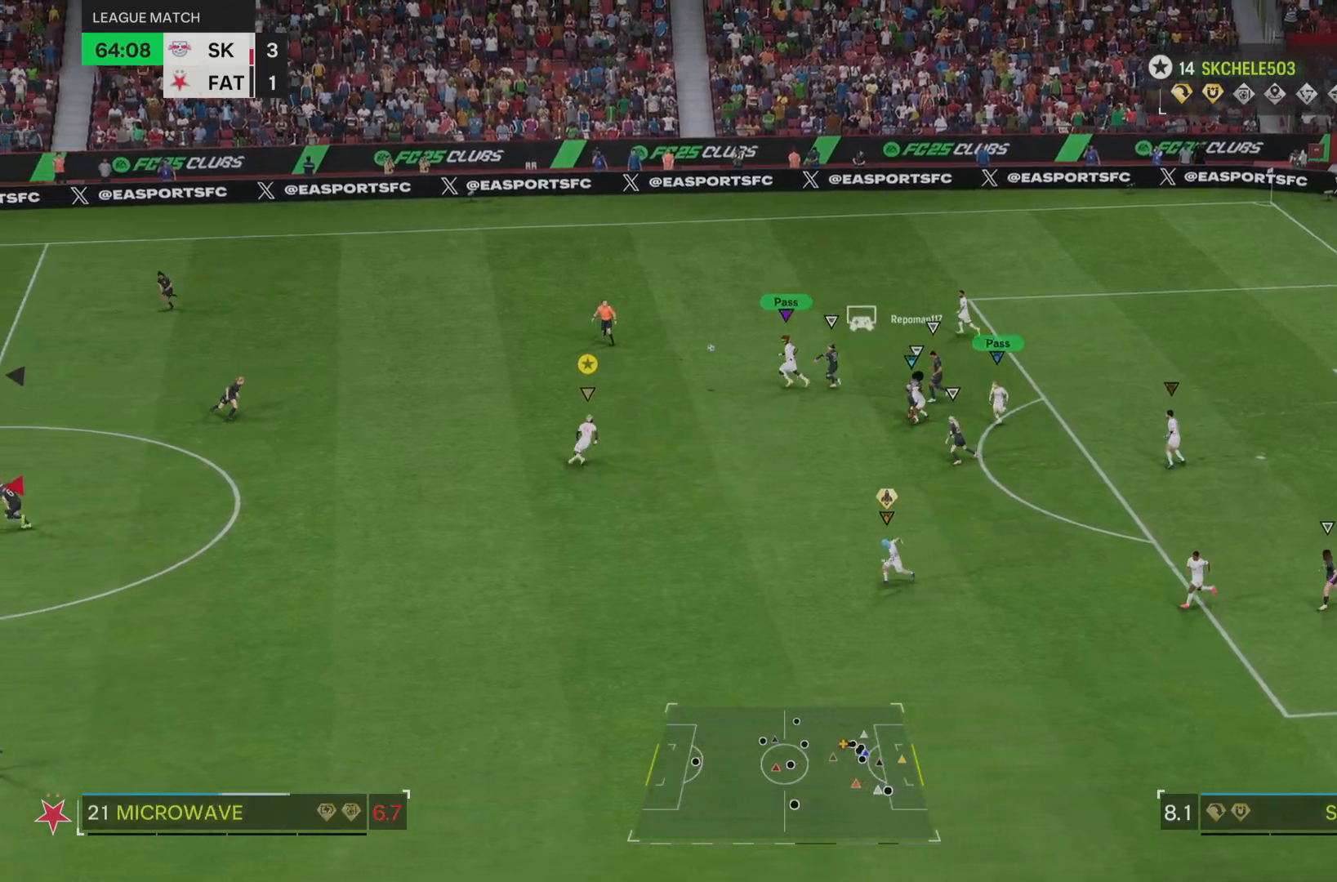
{"buttons": ["R2"], "left_stick": "up-left", "right_stick": "center", "events": []}
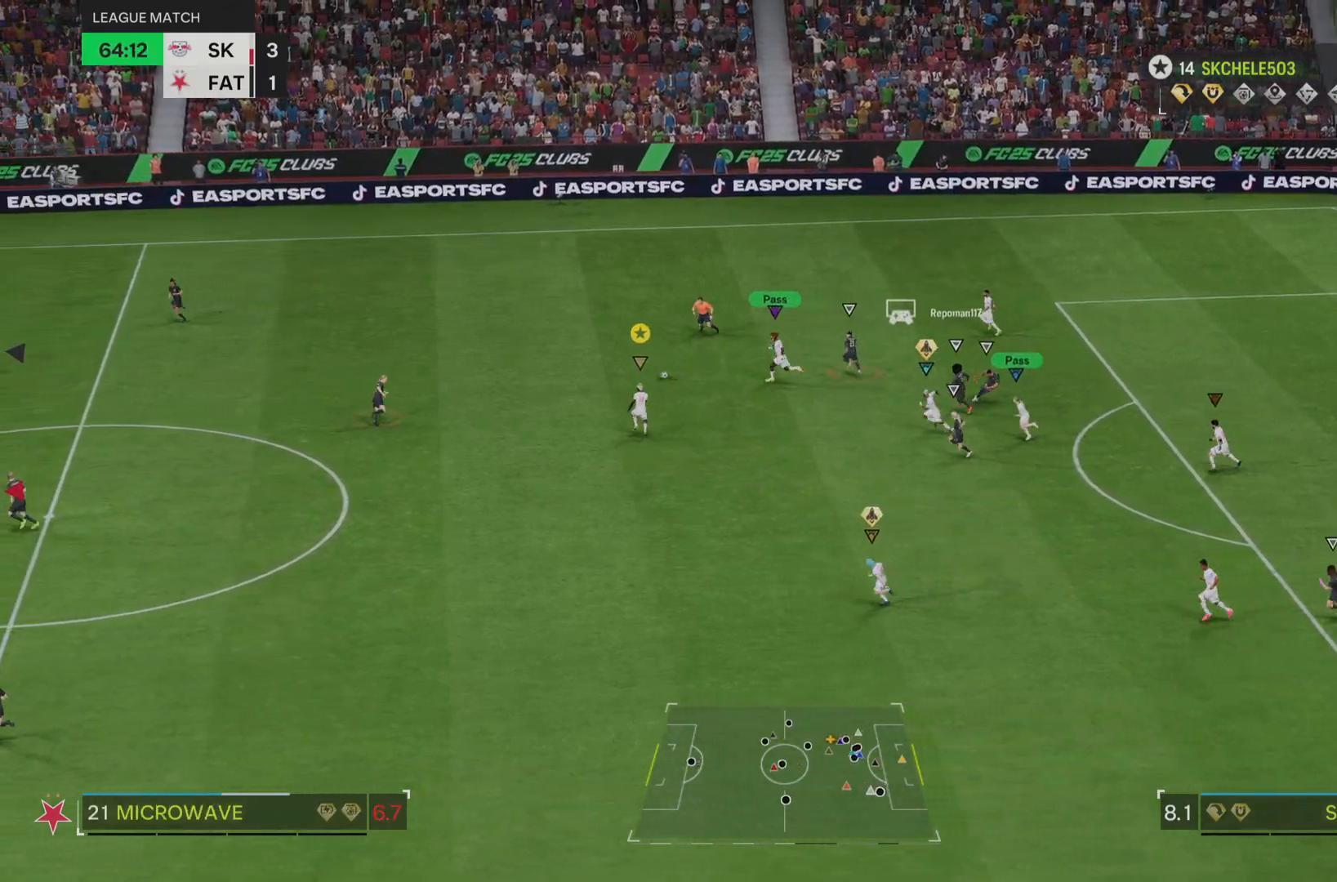
{"buttons": ["R2"], "left_stick": "up-left", "right_stick": "center", "events": []}
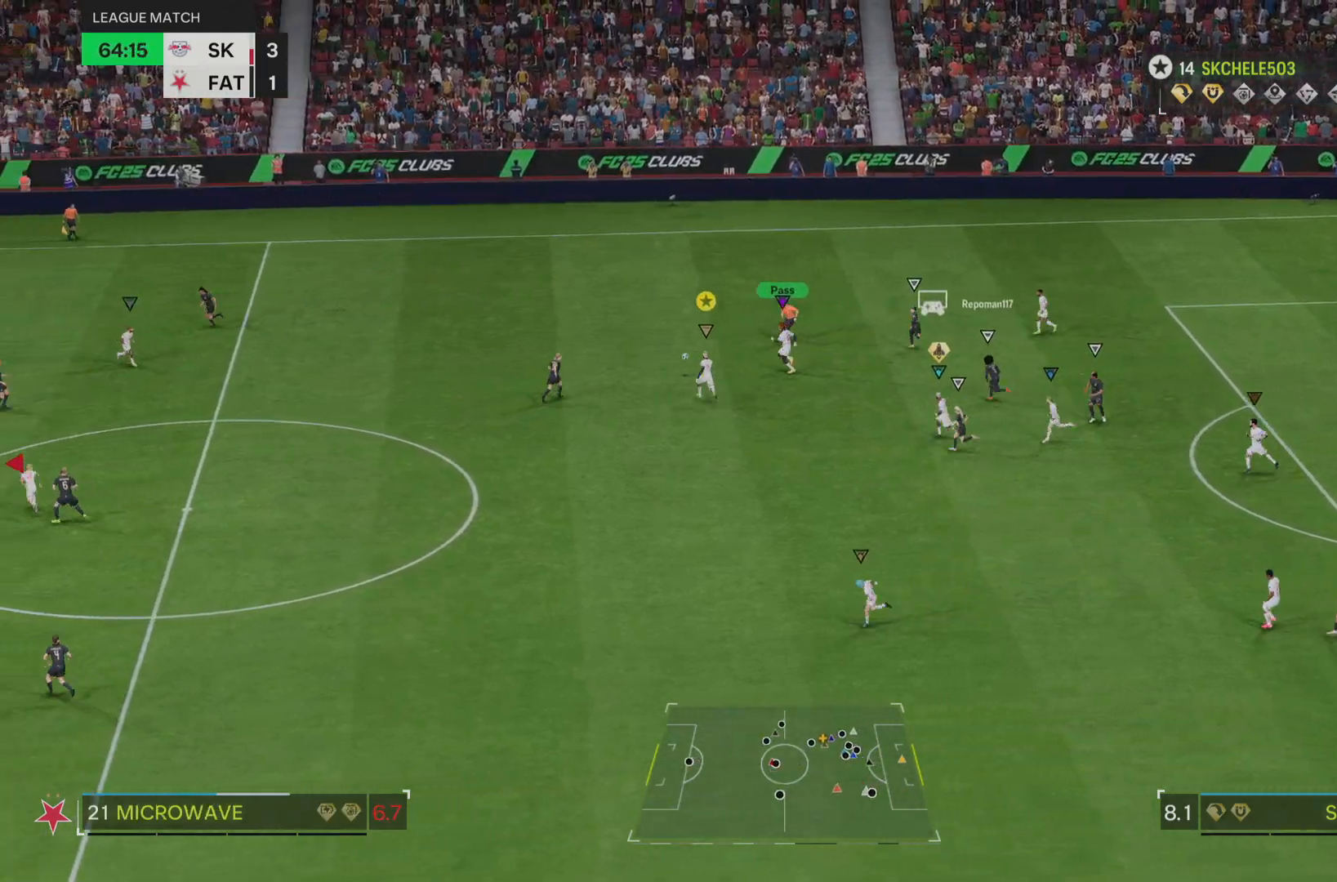
{"buttons": ["CIRCLE", "R2"], "left_stick": "up-left", "right_stick": "center", "events": [[434, "CIRCLE", "down"]]}
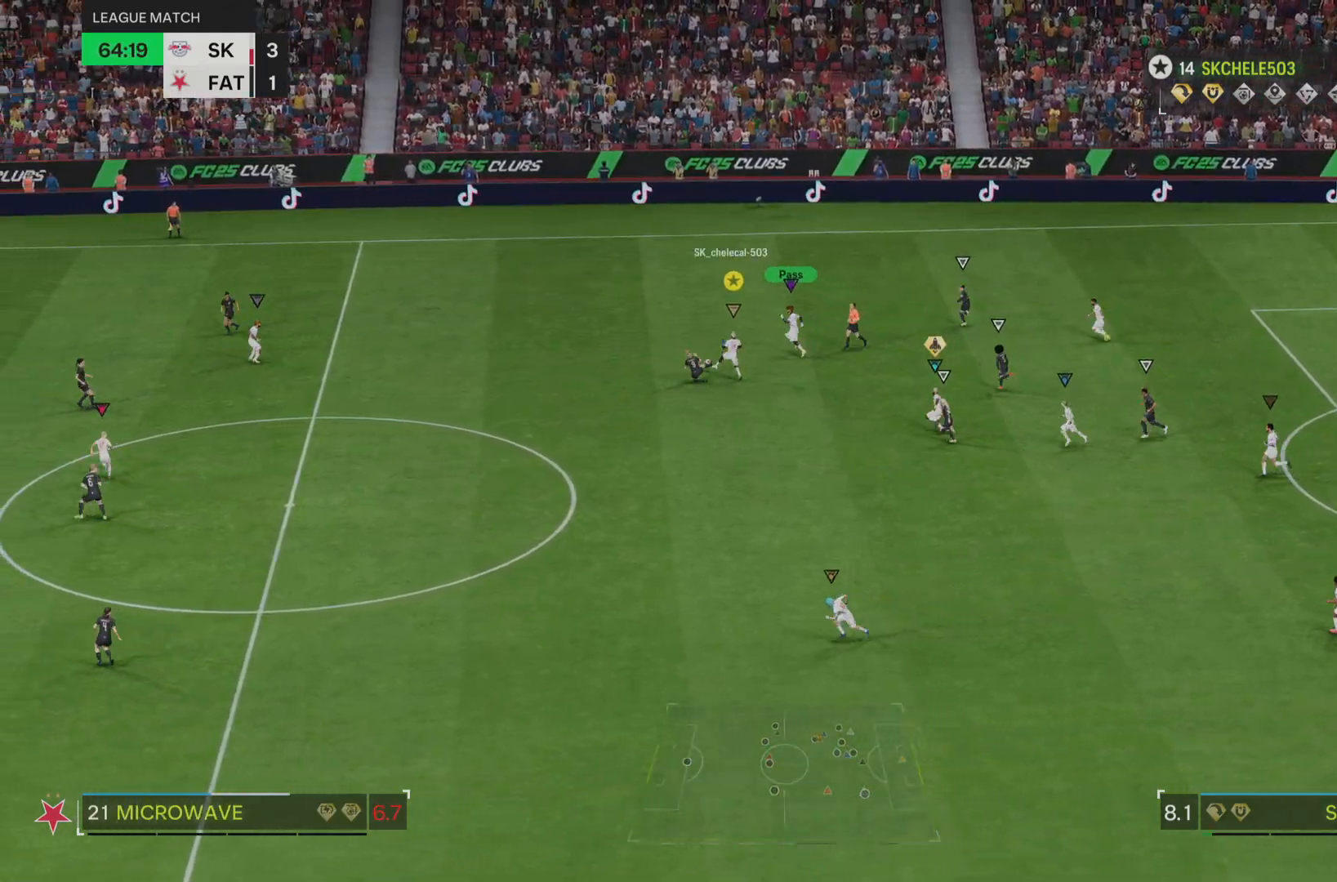
{"buttons": ["L1"], "left_stick": "left", "right_stick": "center", "events": [[100, "CIRCLE", "up"], [133, "L1", "down"], [334, "L1", "up"], [367, "left_stick", "left"], [450, "R2", "up"], [467, "L1", "down"]]}
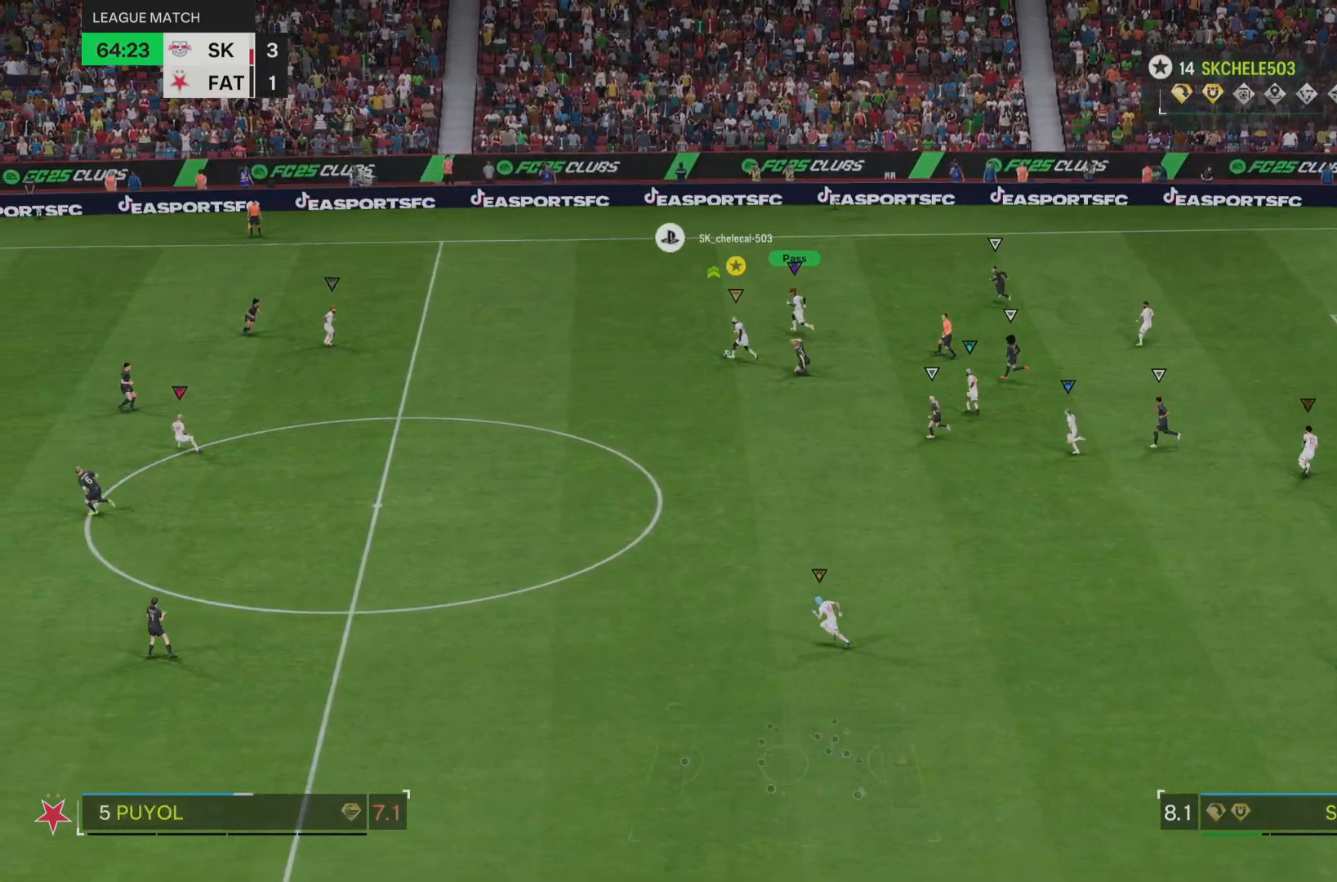
{"buttons": [], "left_stick": "left", "right_stick": "center"}
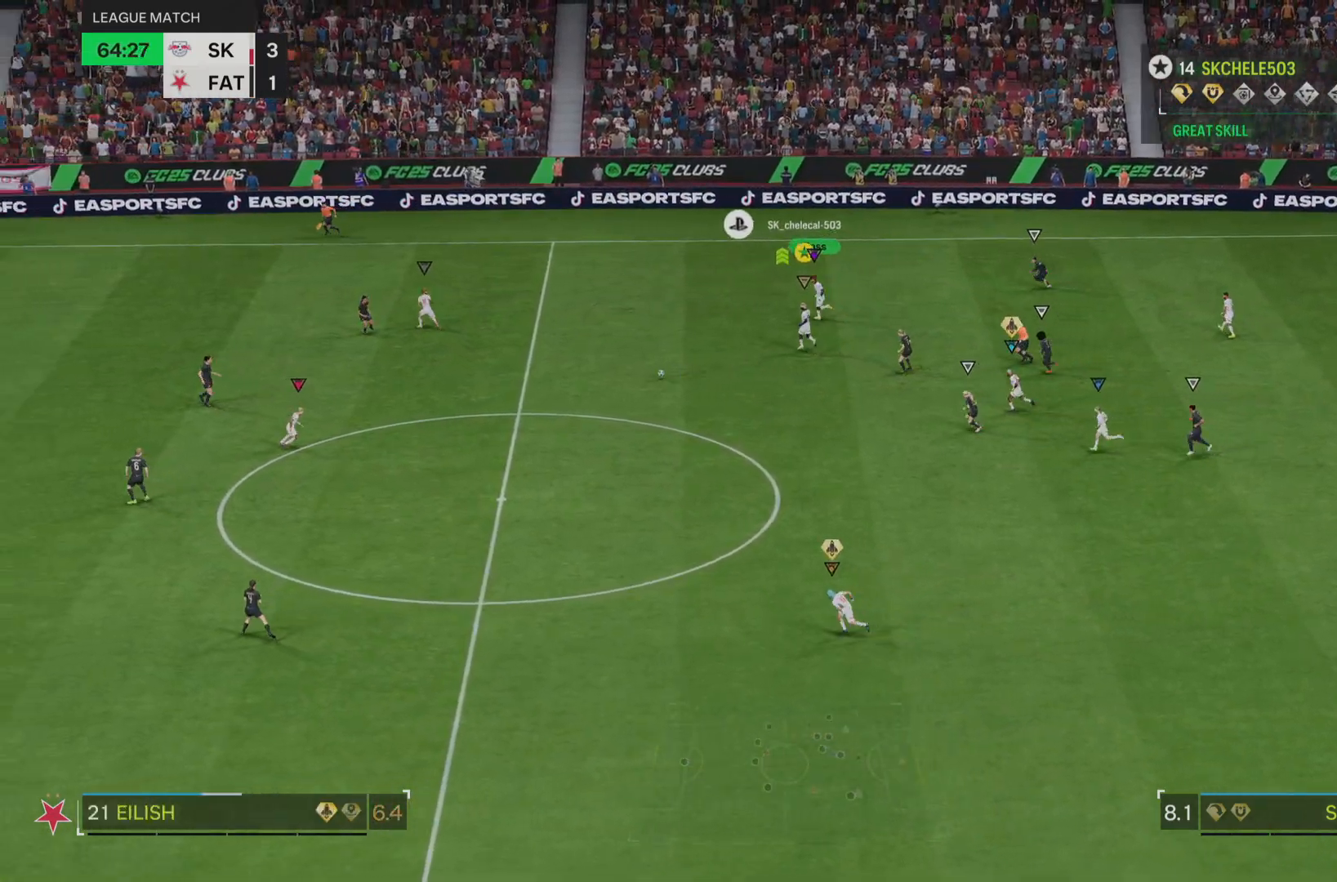
{"buttons": ["R2"], "left_stick": "down-left", "right_stick": "center", "events": [[100, "left_stick", "down-left"], [183, "R2", "down"]]}
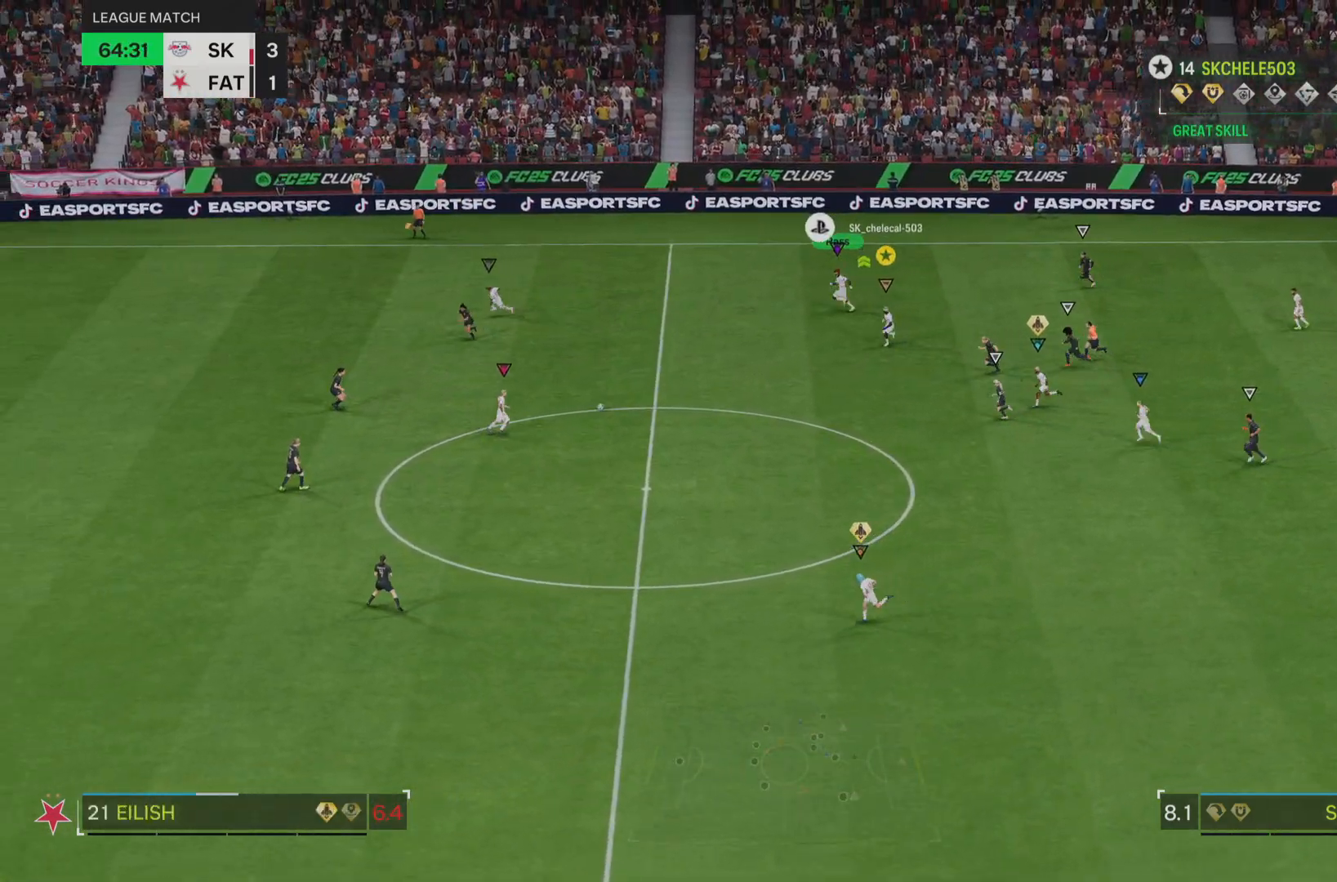
{"buttons": ["R2"], "left_stick": "down-left", "right_stick": "center", "events": []}
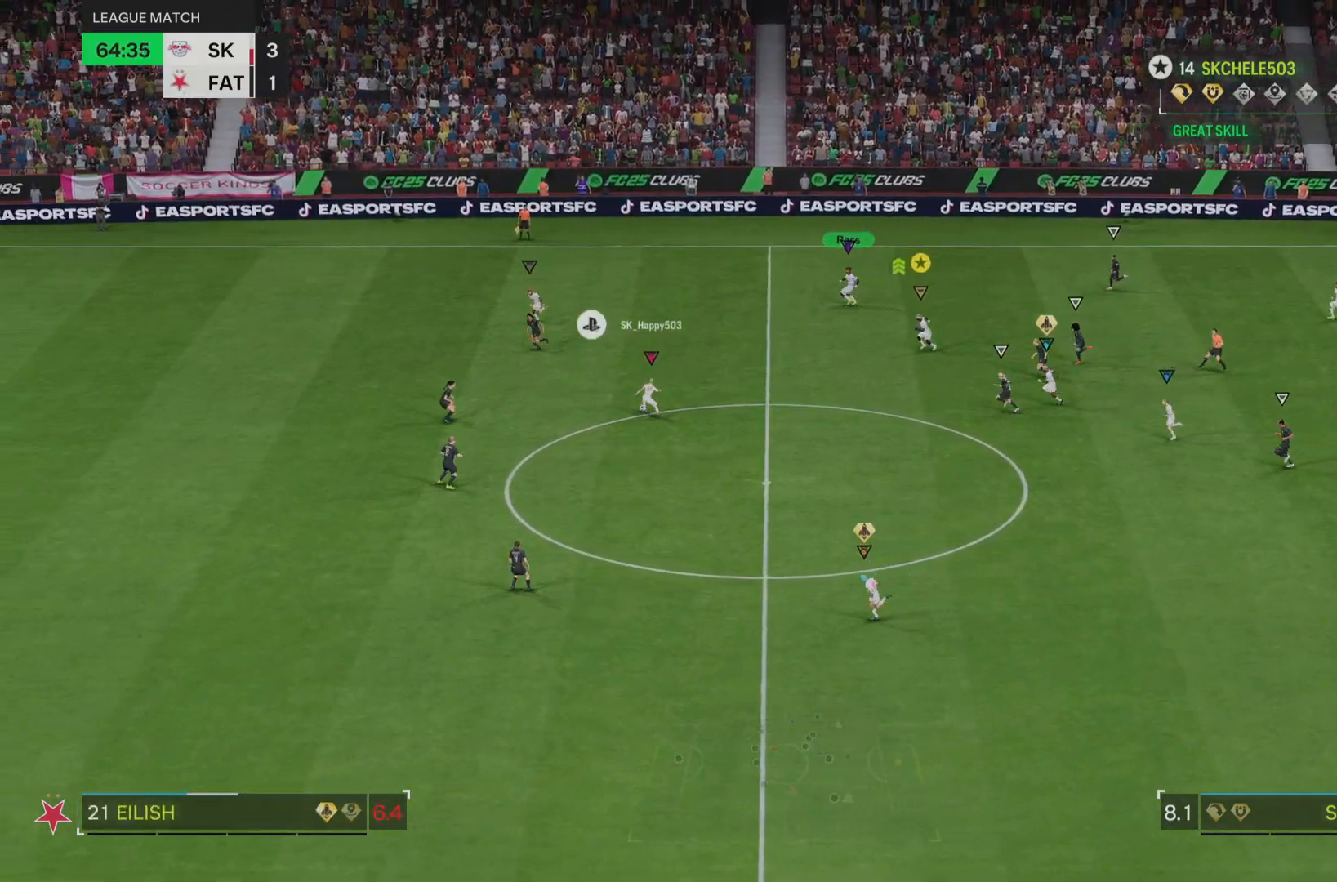
{"buttons": ["R2"], "left_stick": "down-left", "right_stick": "center", "events": []}
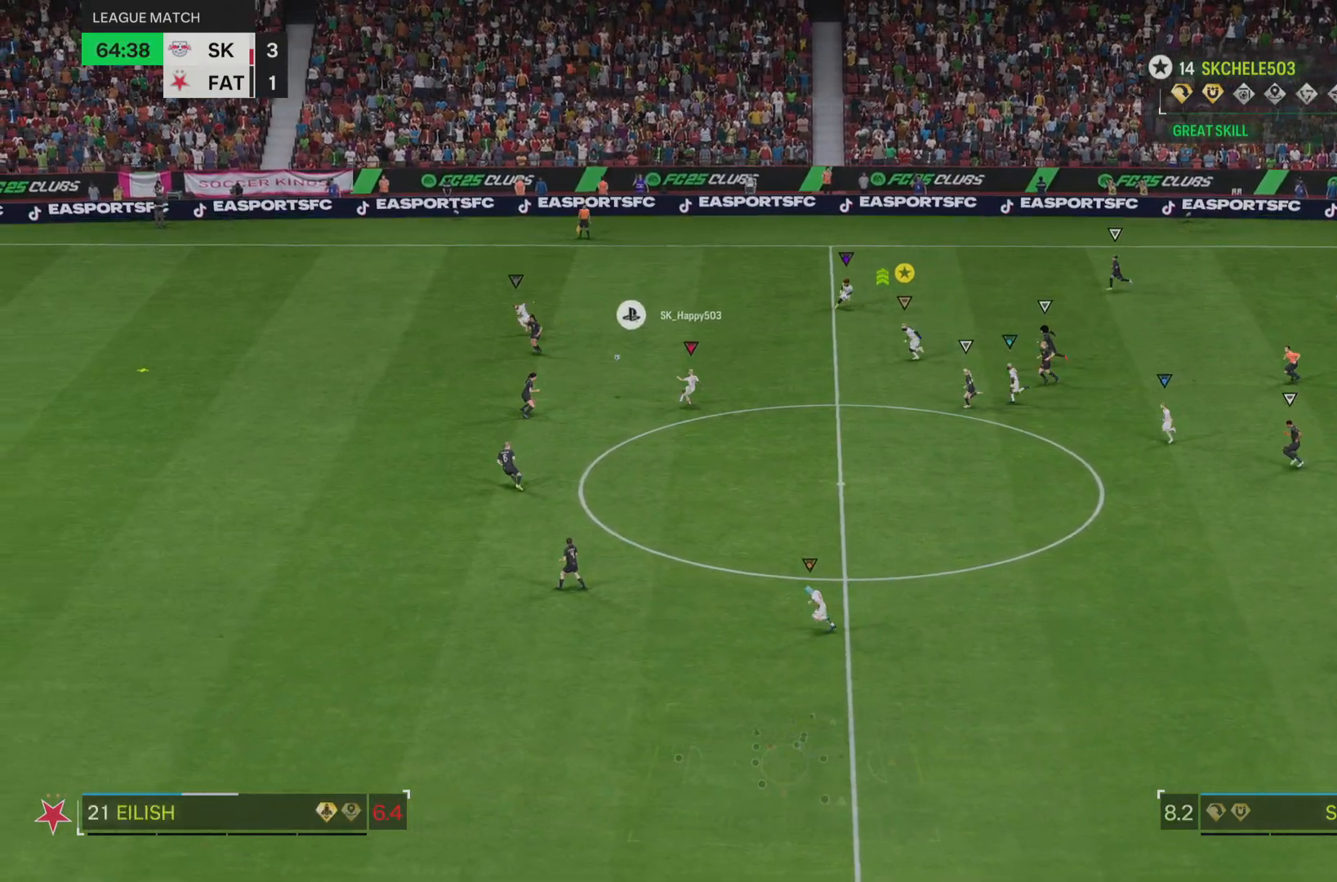
{"buttons": ["R2"], "left_stick": "down-left", "right_stick": "center", "events": []}
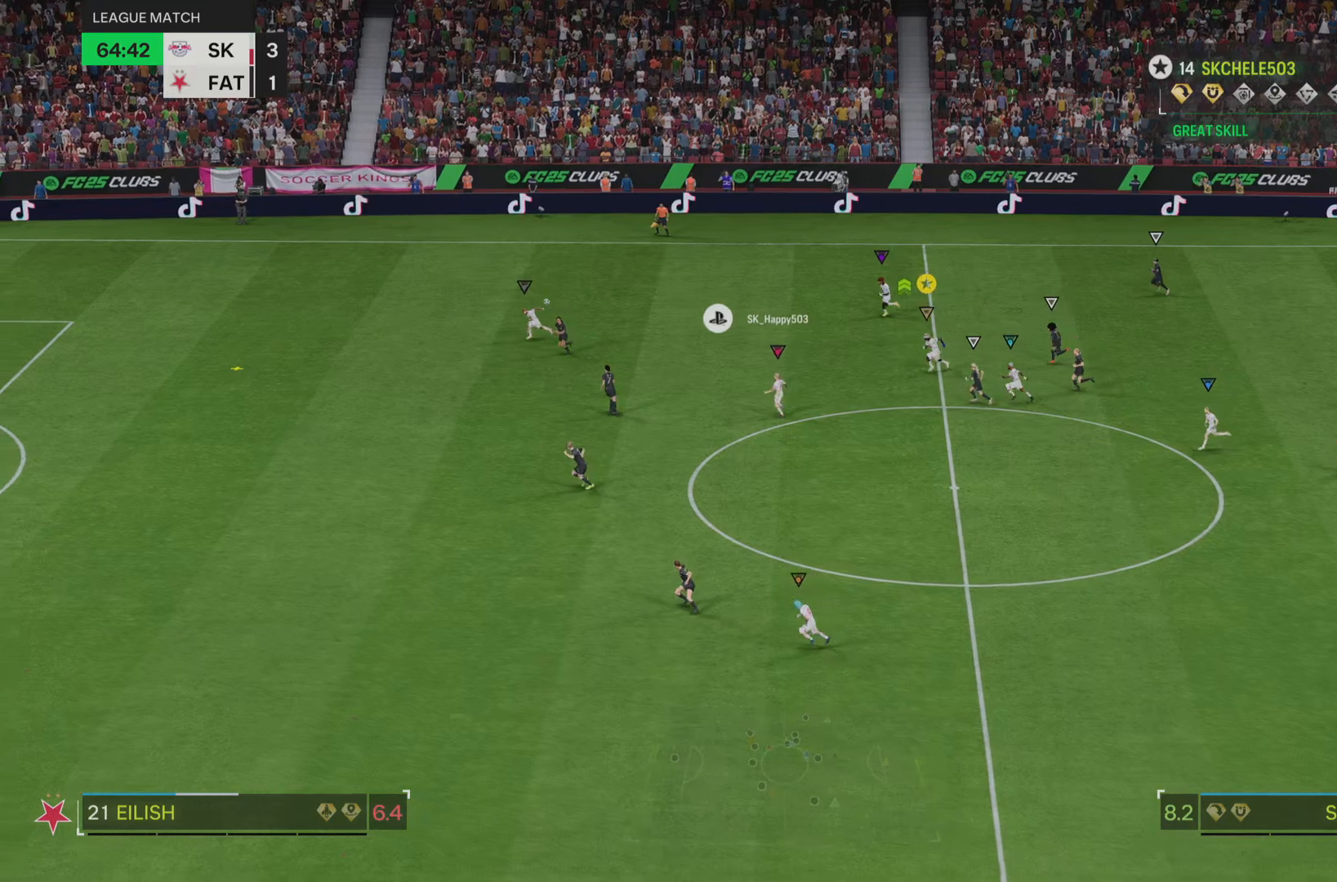
{"buttons": ["R2"], "left_stick": "down-left", "right_stick": "center", "events": []}
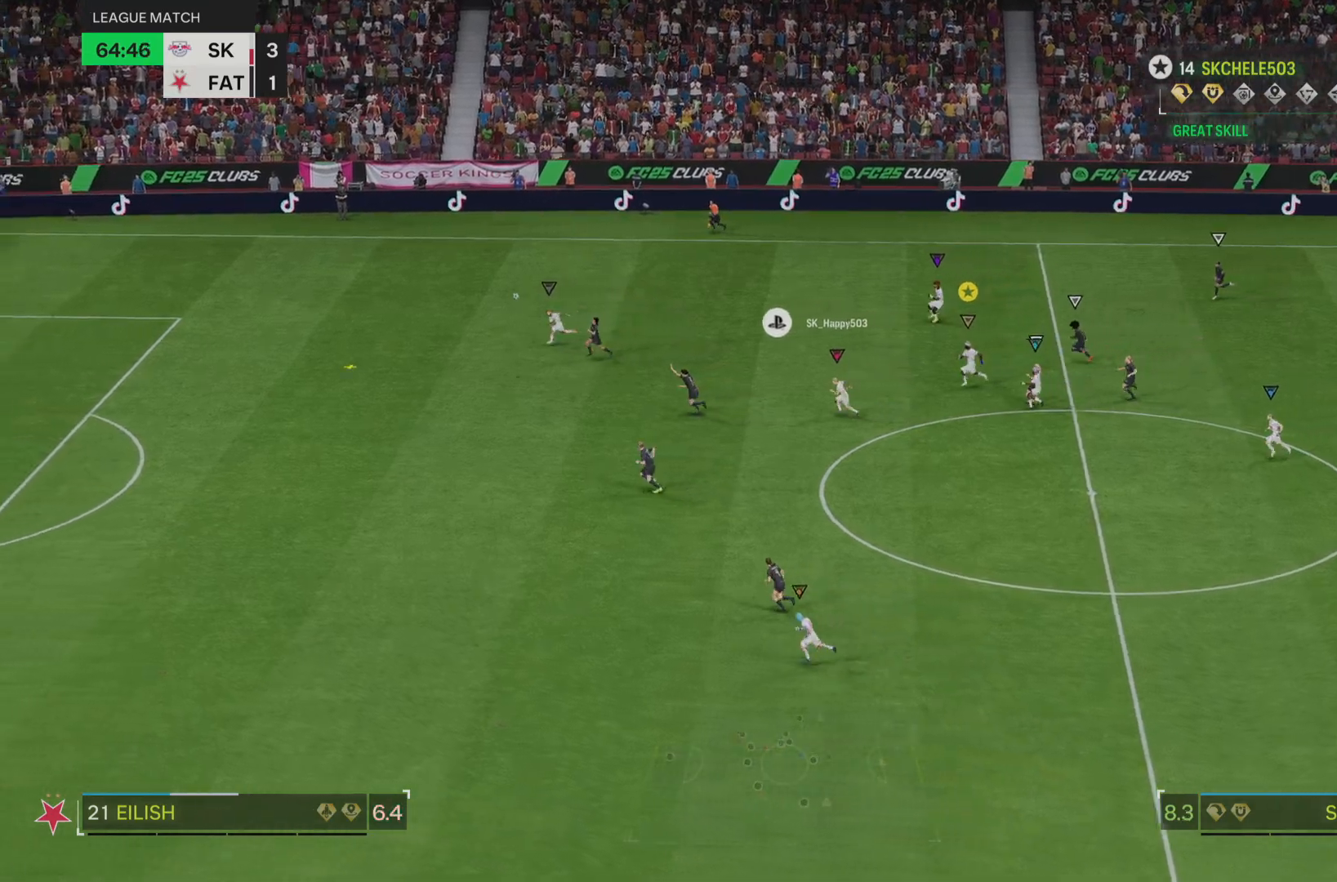
{"buttons": ["R2"], "left_stick": "down-left", "right_stick": "center", "events": []}
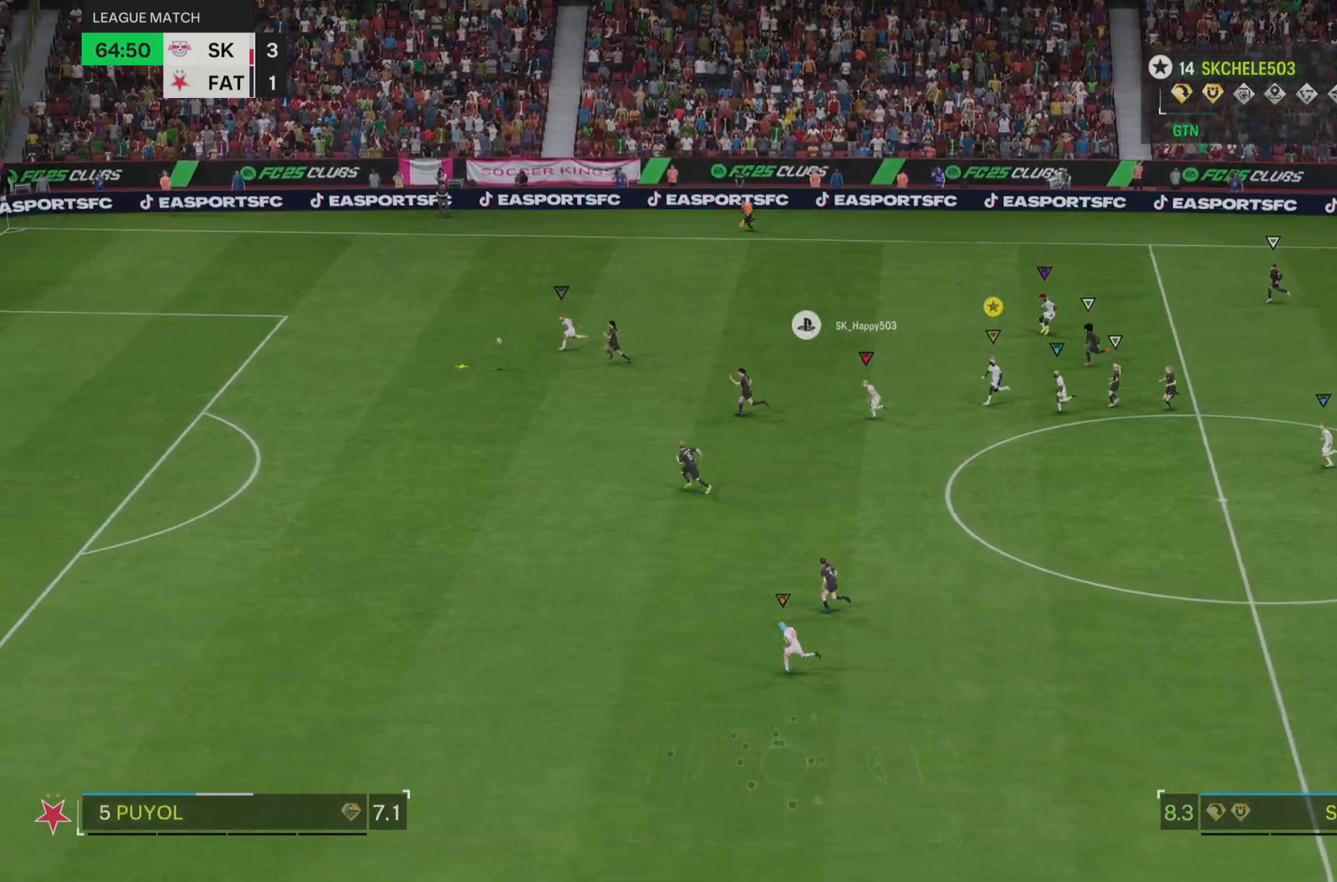
{"buttons": ["R2"], "left_stick": "down-left", "right_stick": "center", "events": []}
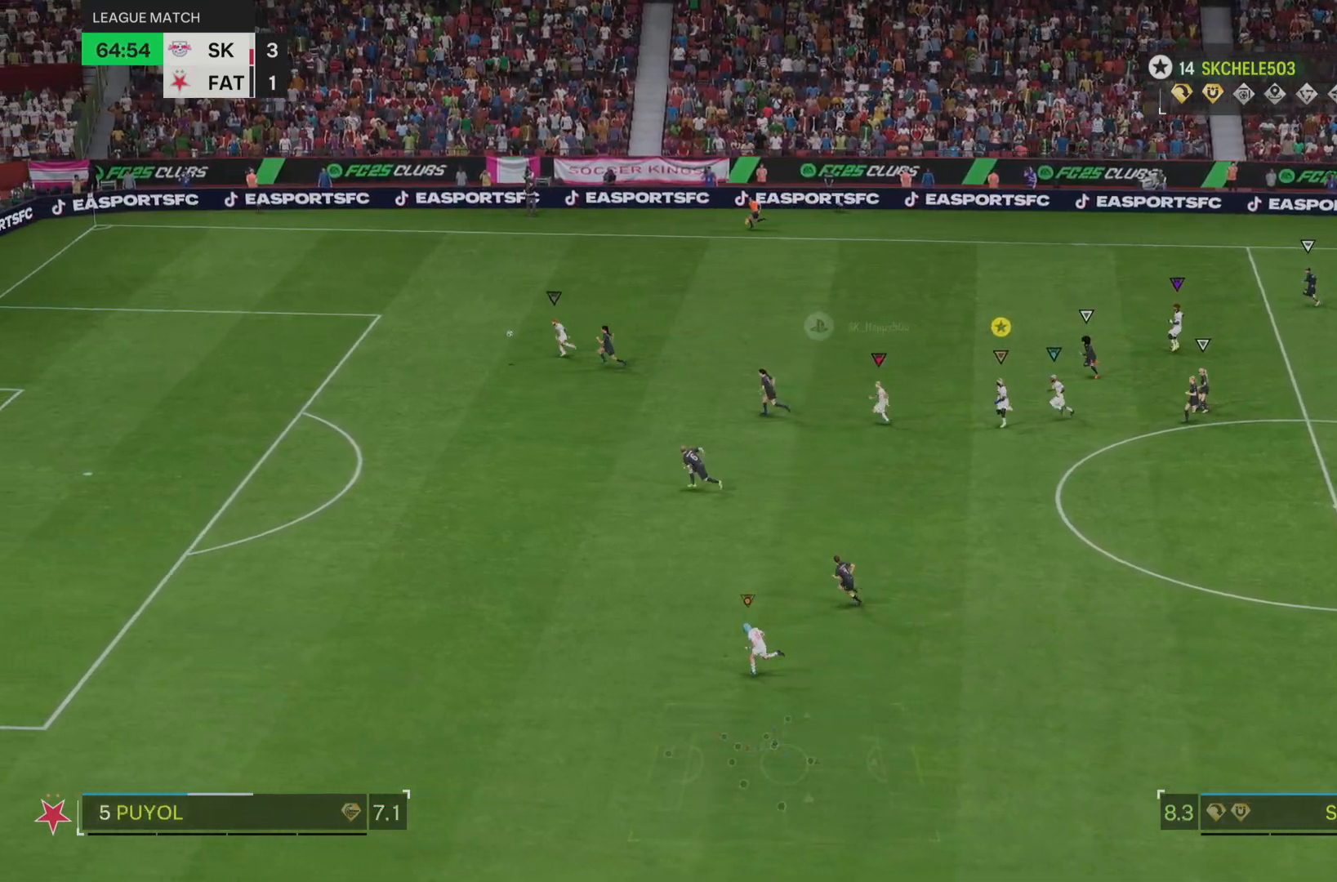
{"buttons": ["R2"], "left_stick": "down-left", "right_stick": "center", "events": []}
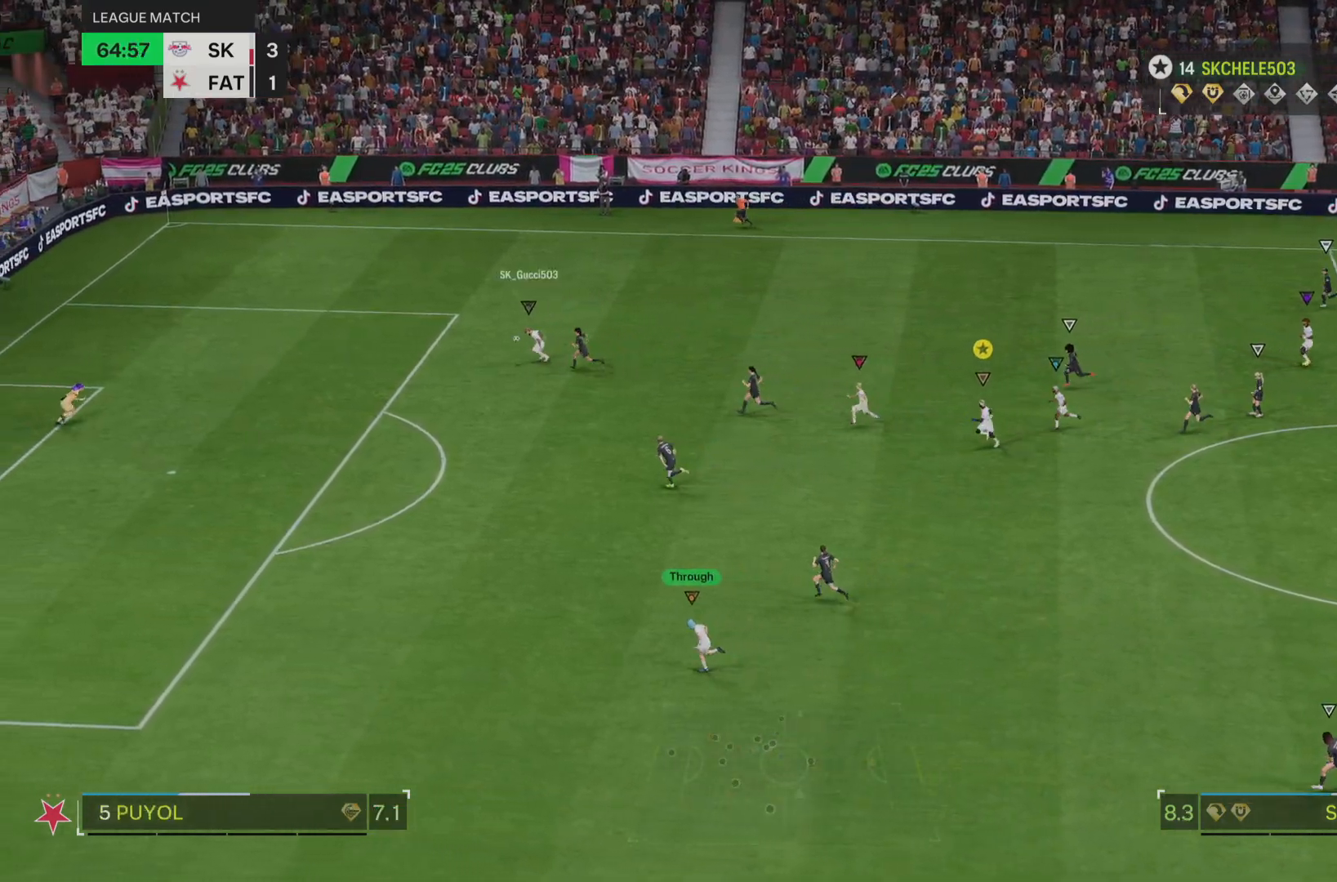
{"buttons": [], "left_stick": "down-left", "right_stick": "center", "events": [[484, "R2", "up"]]}
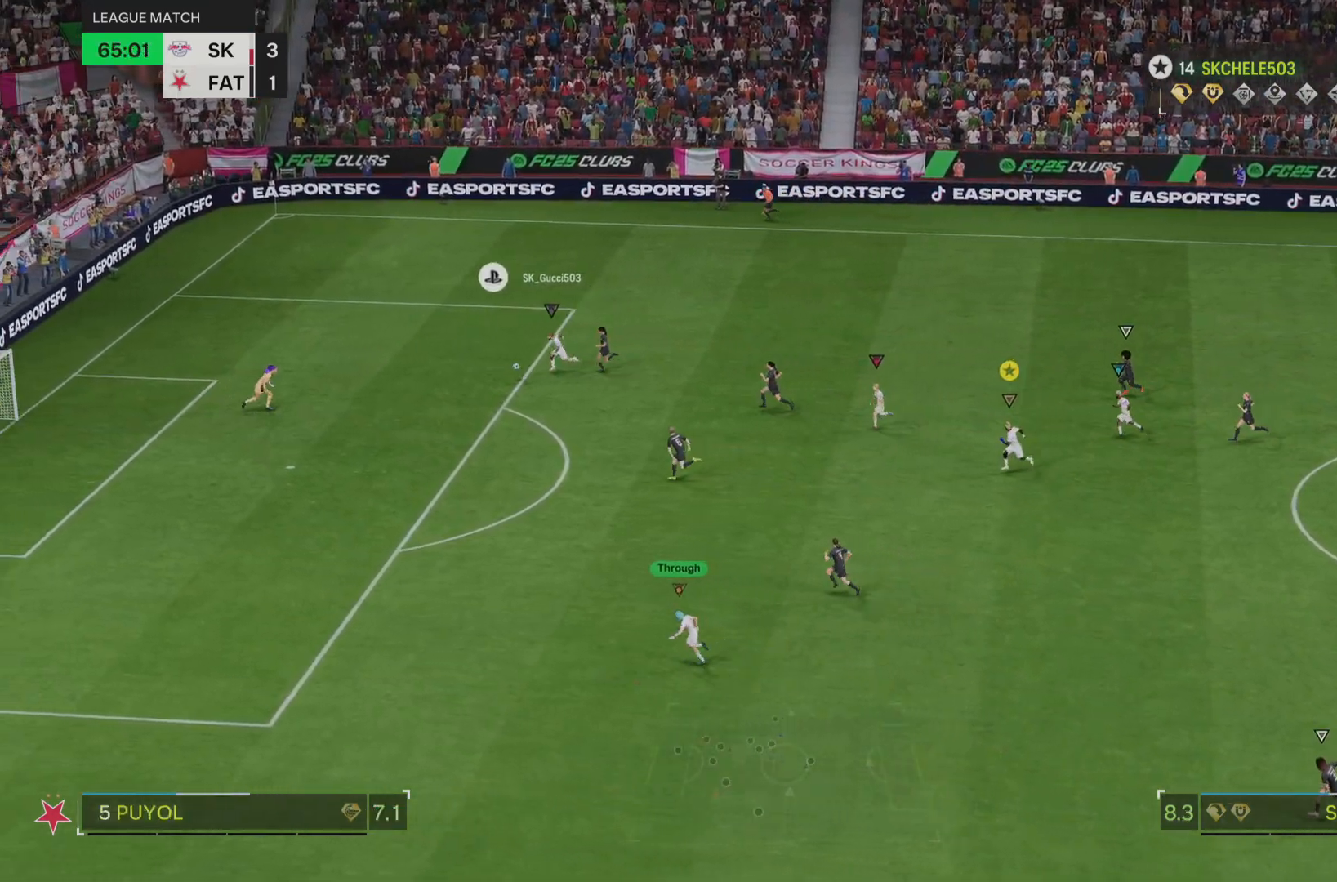
{"buttons": [], "left_stick": "left", "right_stick": "center", "events": [[17, "left_stick", "center"], [134, "left_stick", "left"], [184, "left_stick", "down-left"], [284, "left_stick", "left"]]}
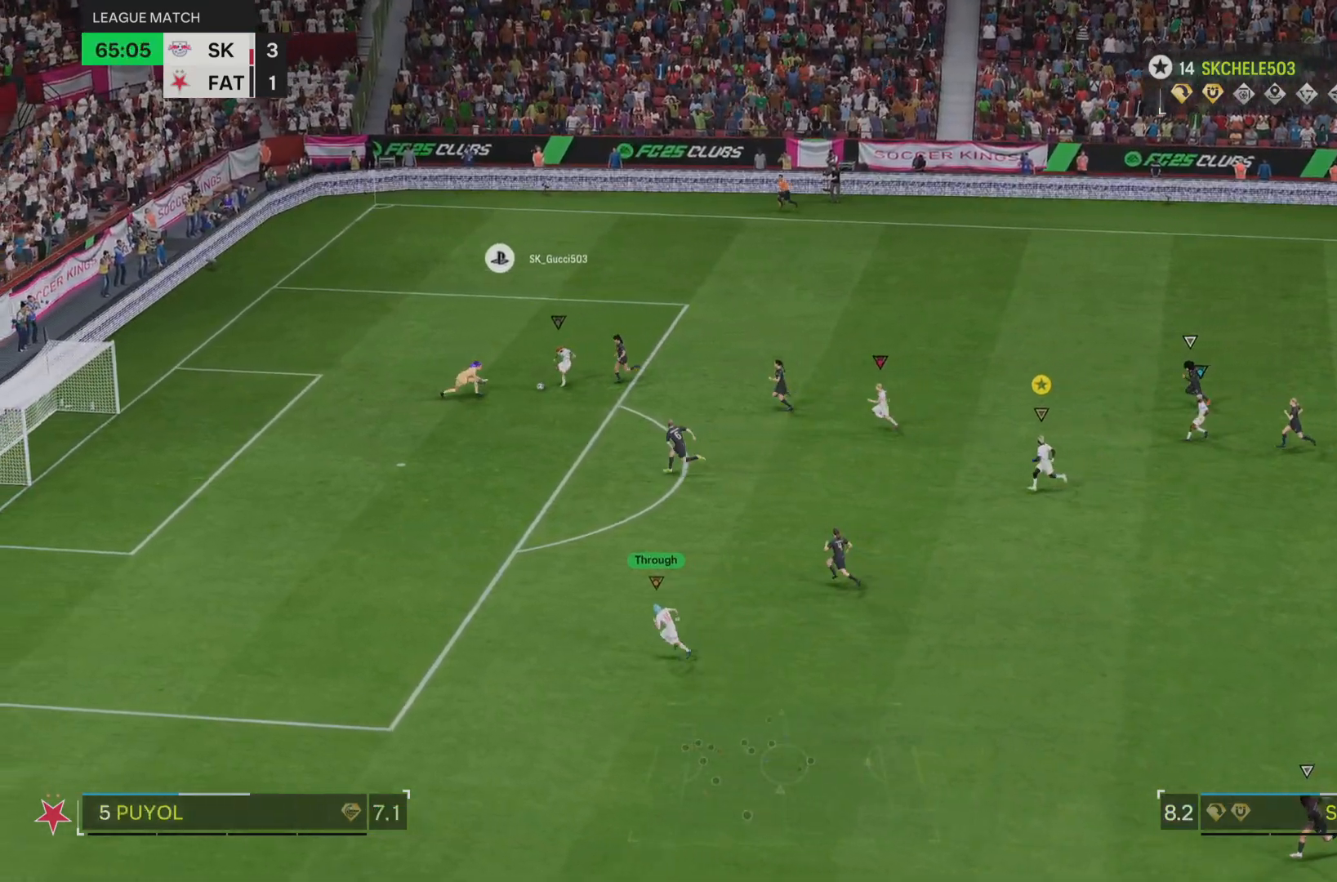
{"buttons": [], "left_stick": "left", "right_stick": "center", "events": []}
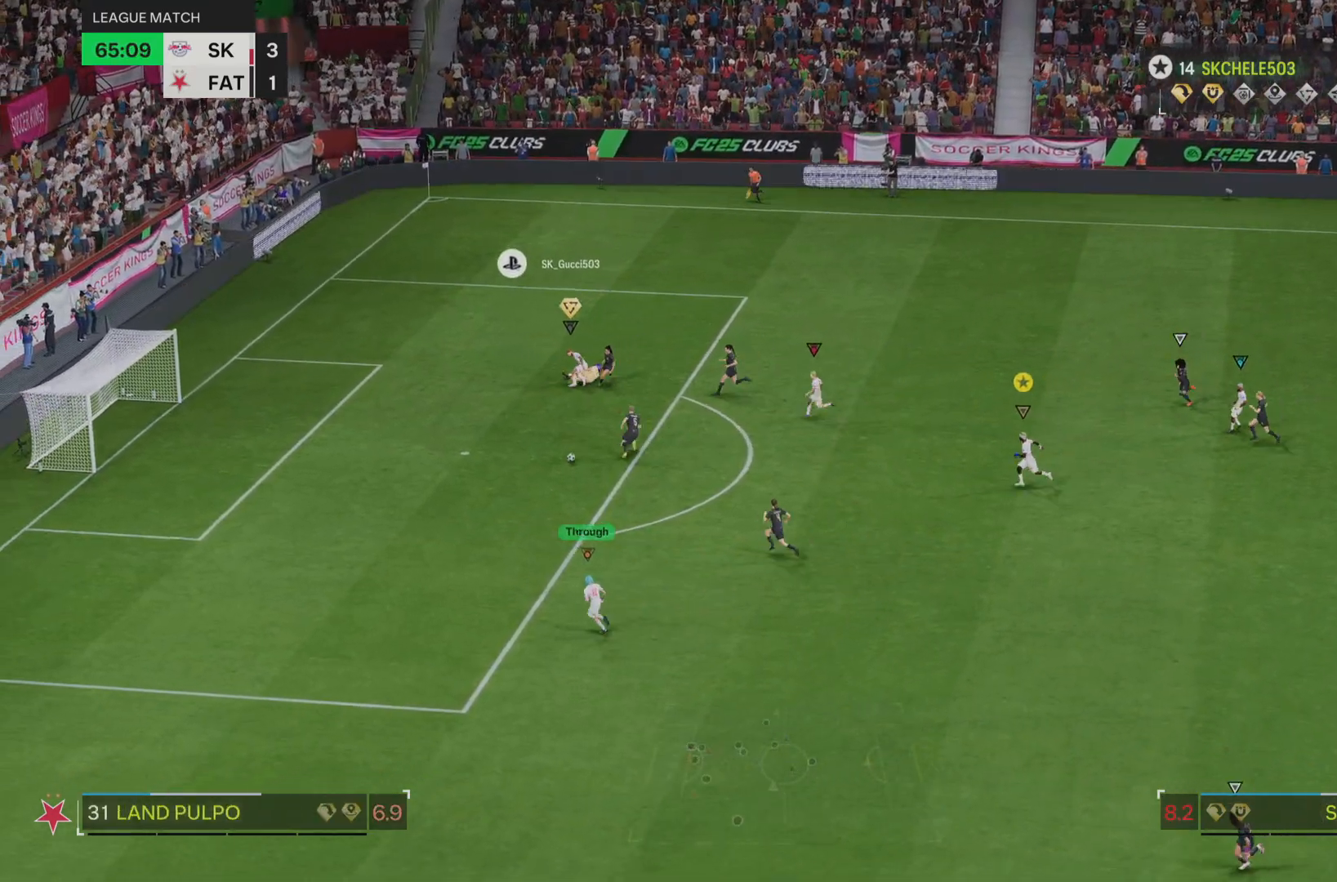
{"buttons": [], "left_stick": "down-left", "right_stick": "center", "events": [[484, "left_stick", "down-left"]]}
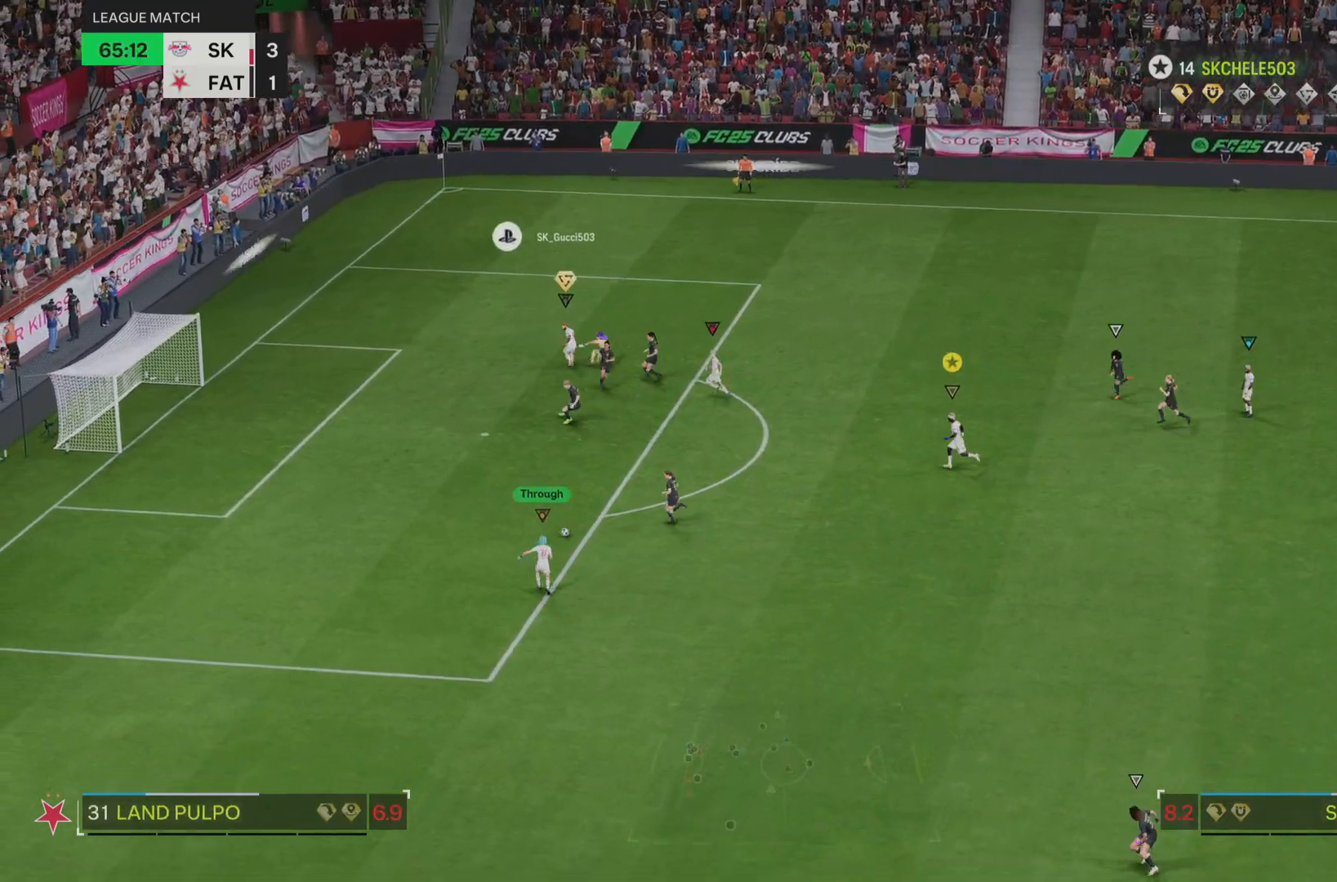
{"buttons": [], "left_stick": "down-left", "right_stick": "center", "events": []}
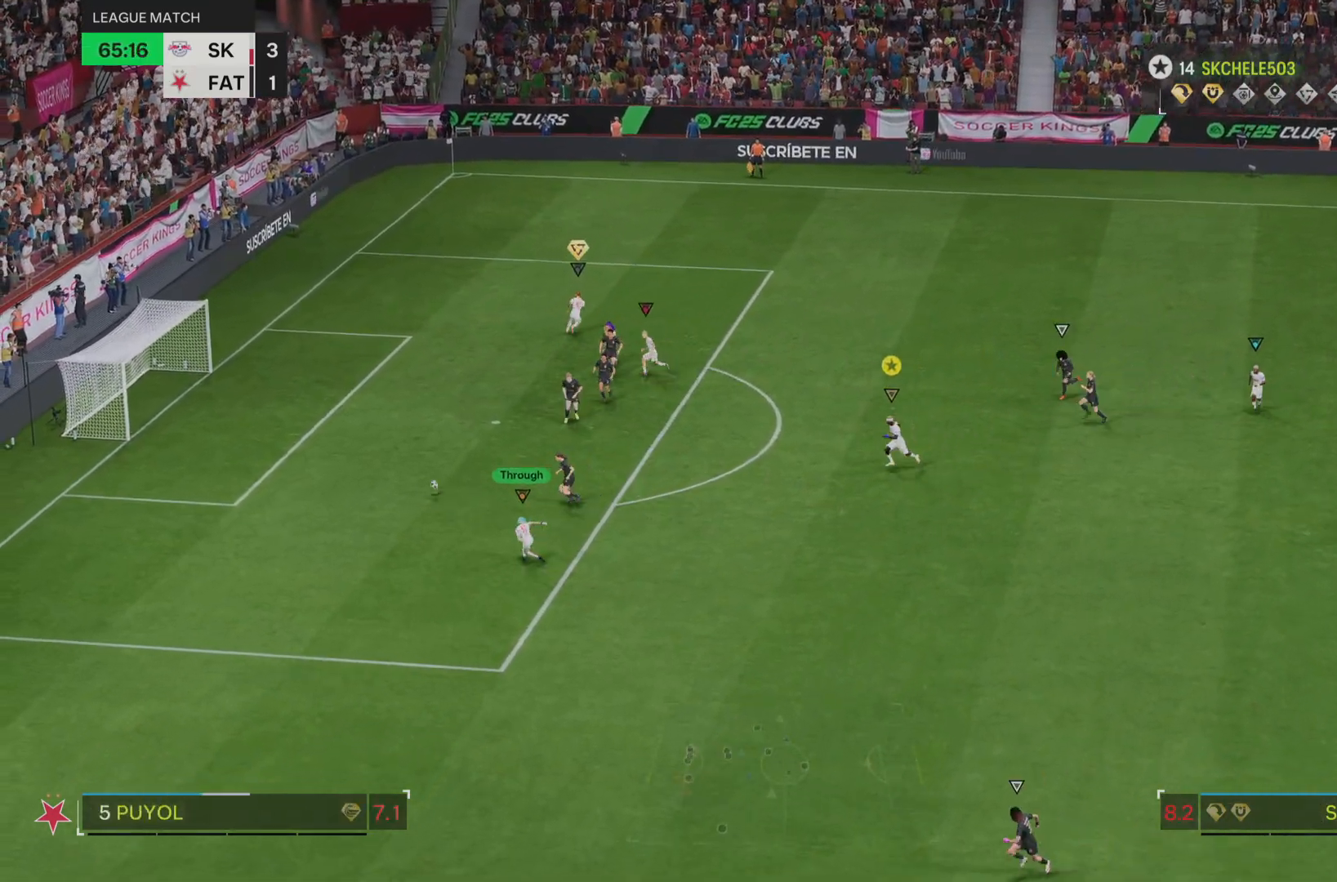
{"buttons": [], "left_stick": "down-left", "right_stick": "center", "events": []}
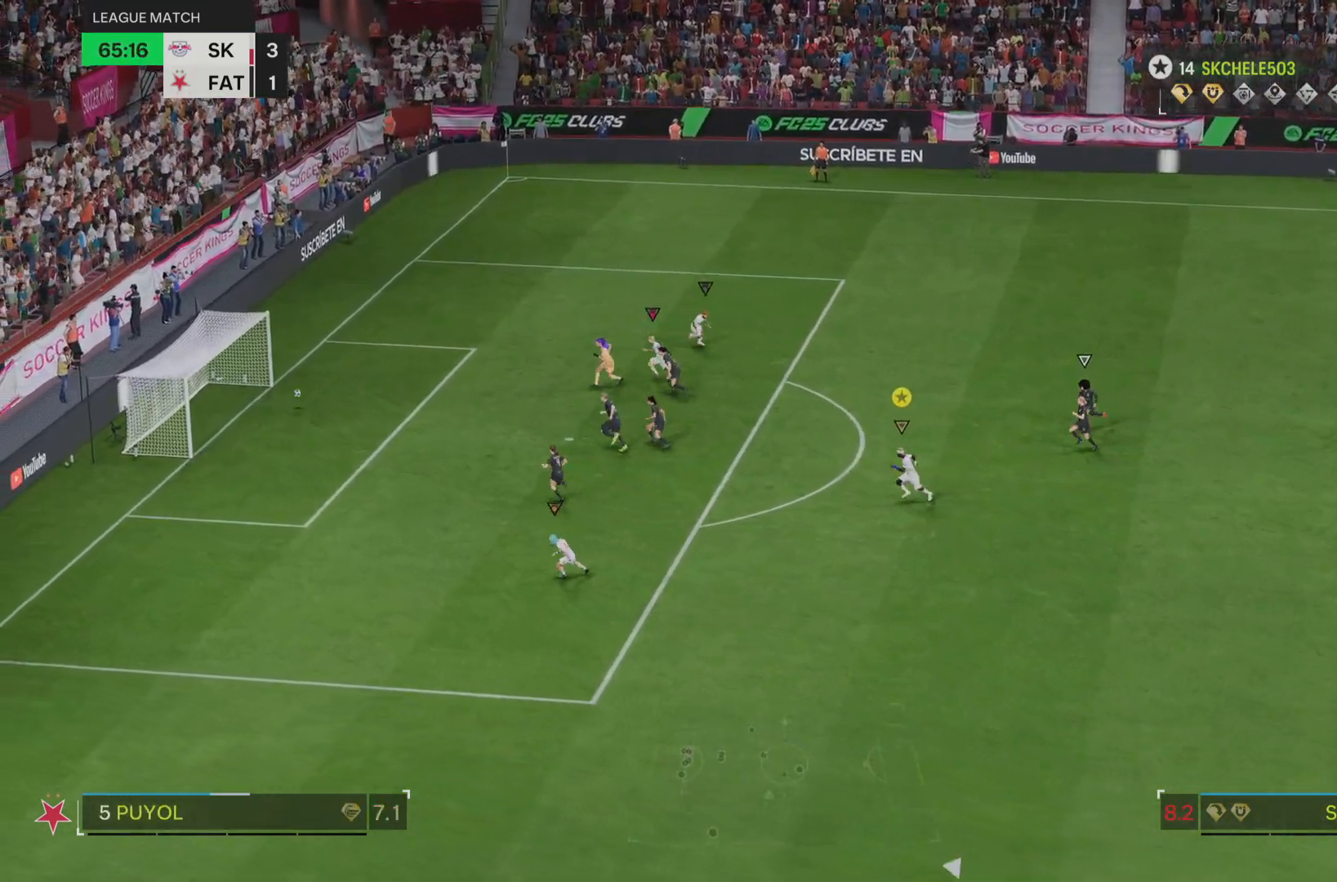
{"buttons": [], "left_stick": "center", "right_stick": "center", "events": [[133, "left_stick", "center"]]}
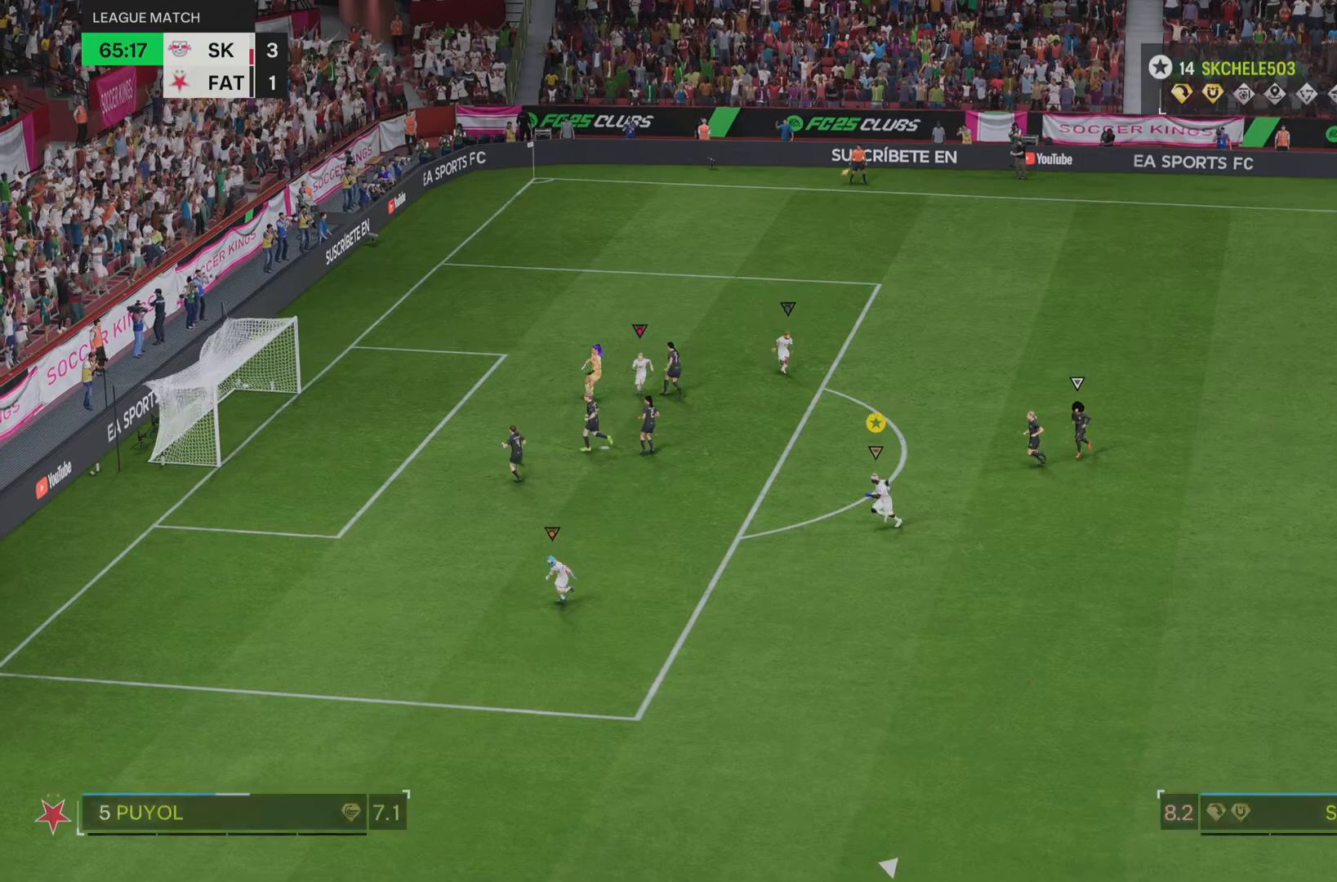
{"buttons": [], "left_stick": "center", "right_stick": "center", "events": []}